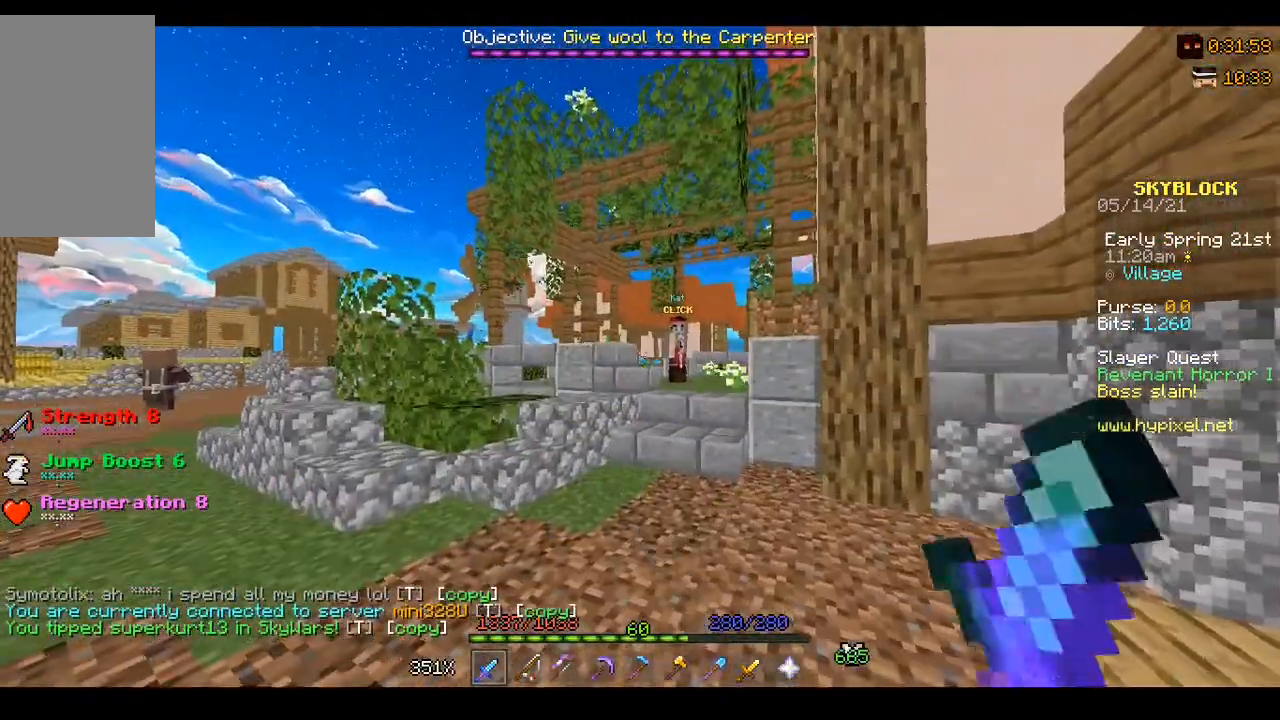
Gameplay with keyboard; each line is a JSON object with the keys held at the frame after it. "events" lists presses ("down") and releases ("up") of "a", "d", "s" and "w" between this image and that frame as [ms after this image, input, new state], when the widget could be followed in between. No other keys are recorded. Mouse input is not recorded.
{"keys": [], "events": []}
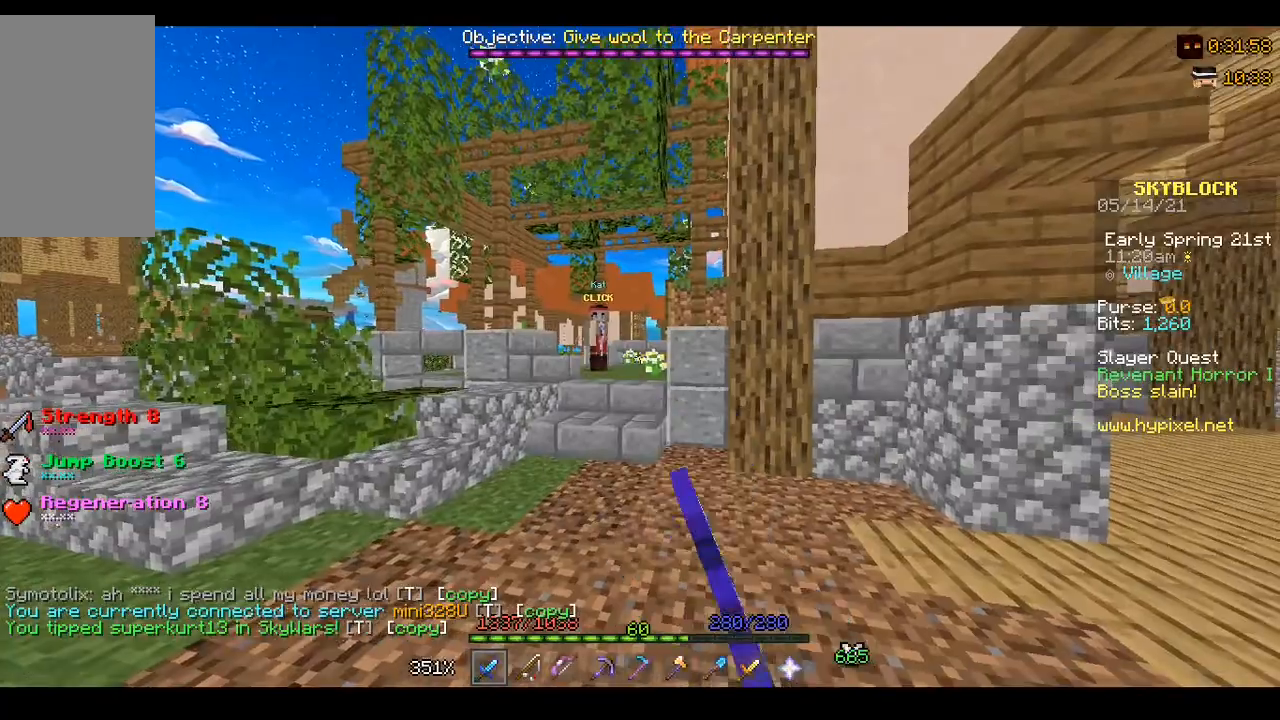
{"keys": [], "events": []}
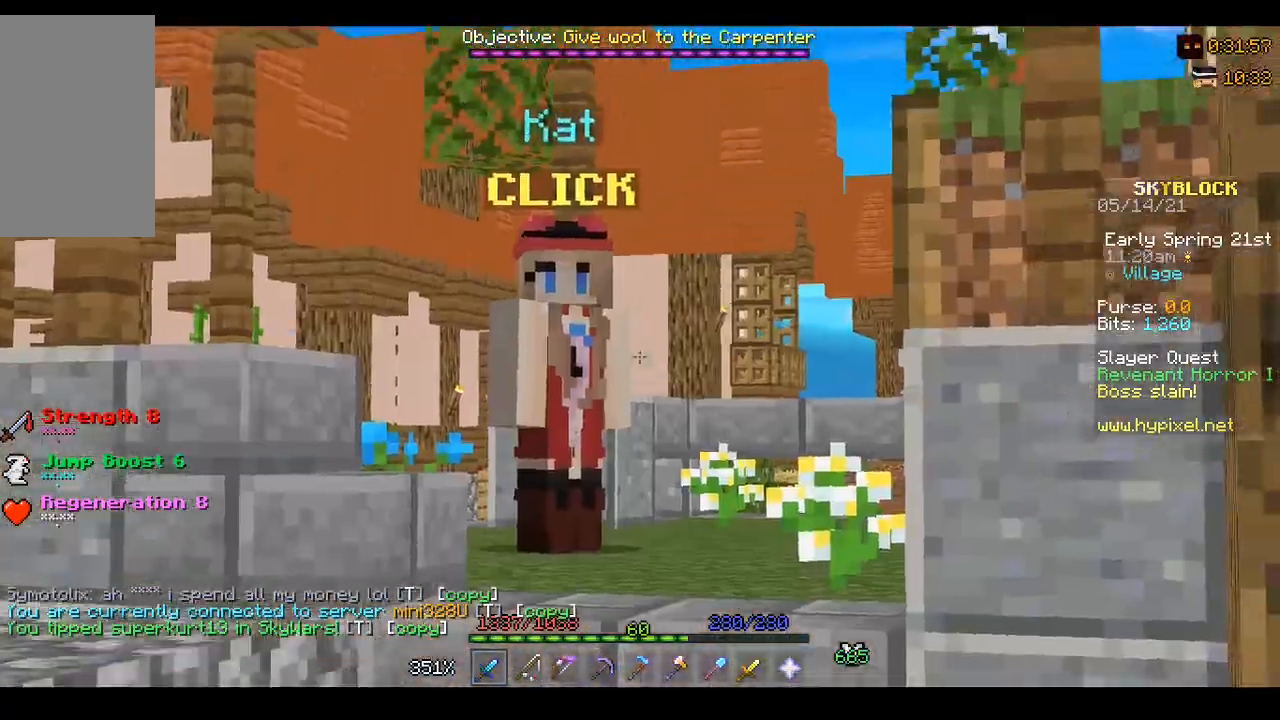
{"keys": [], "events": []}
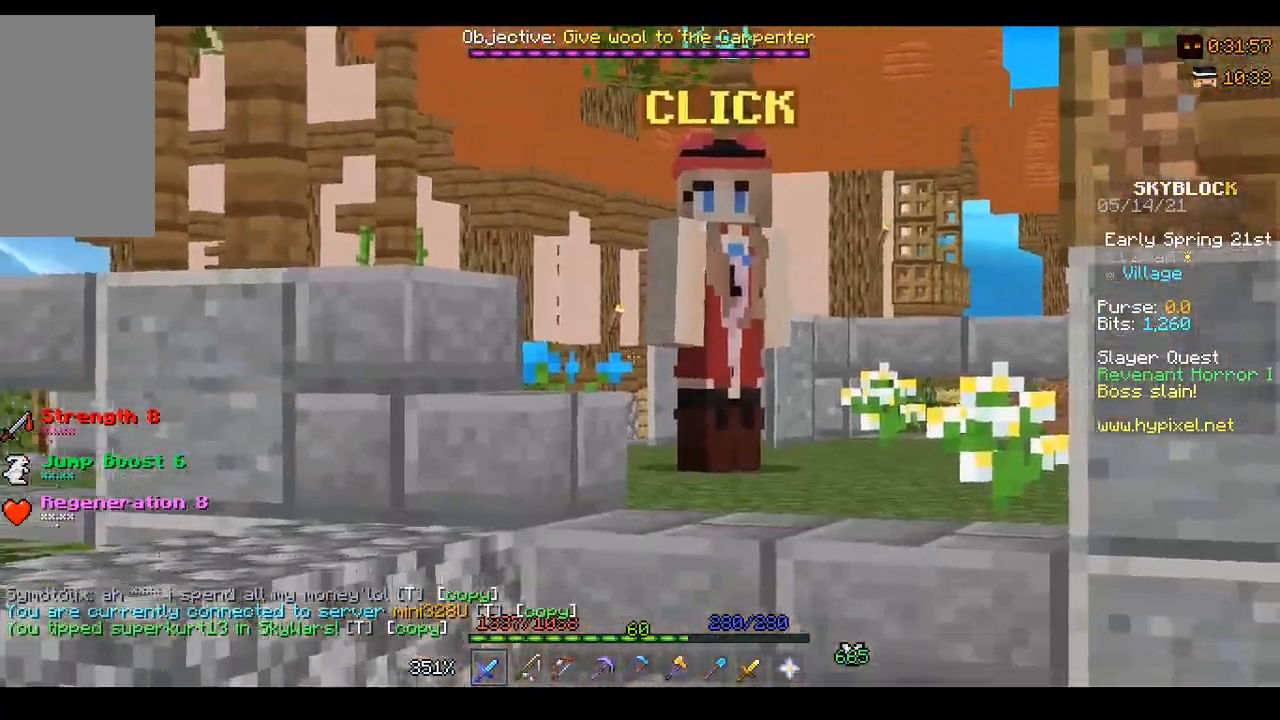
{"keys": [], "events": []}
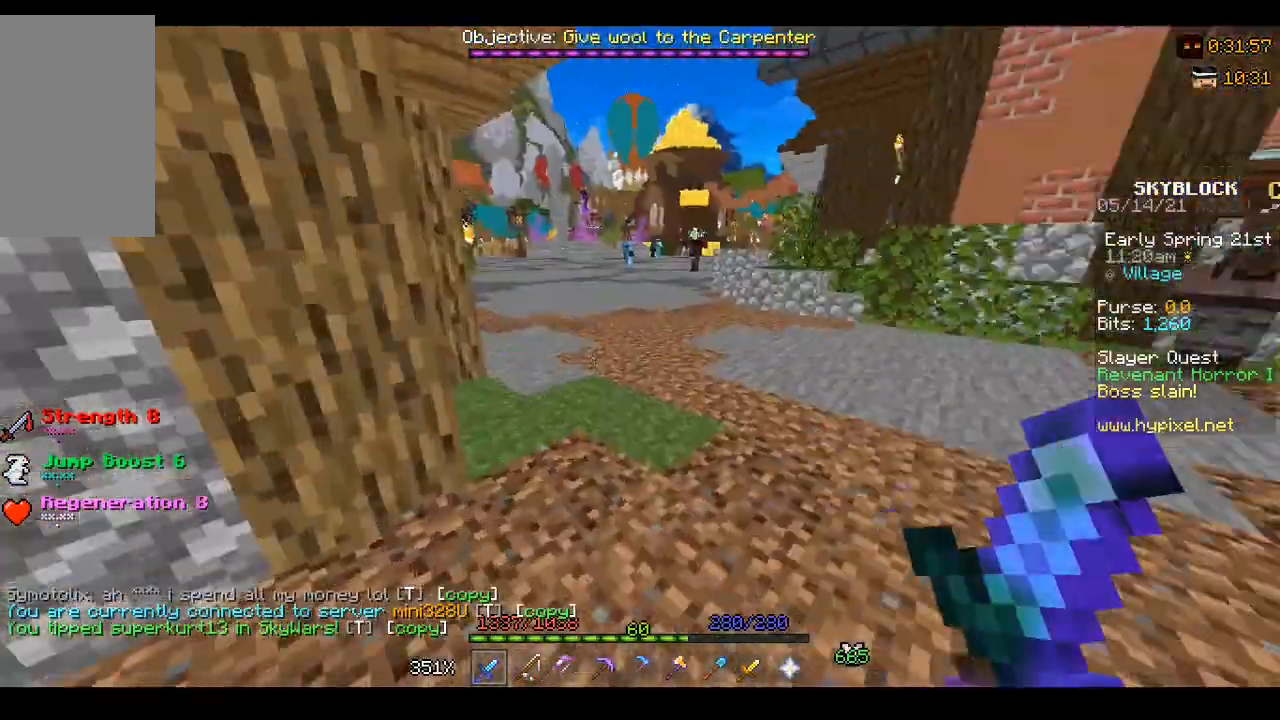
{"keys": ["a", "w"], "events": [[167, "w", "down"], [500, "a", "down"]]}
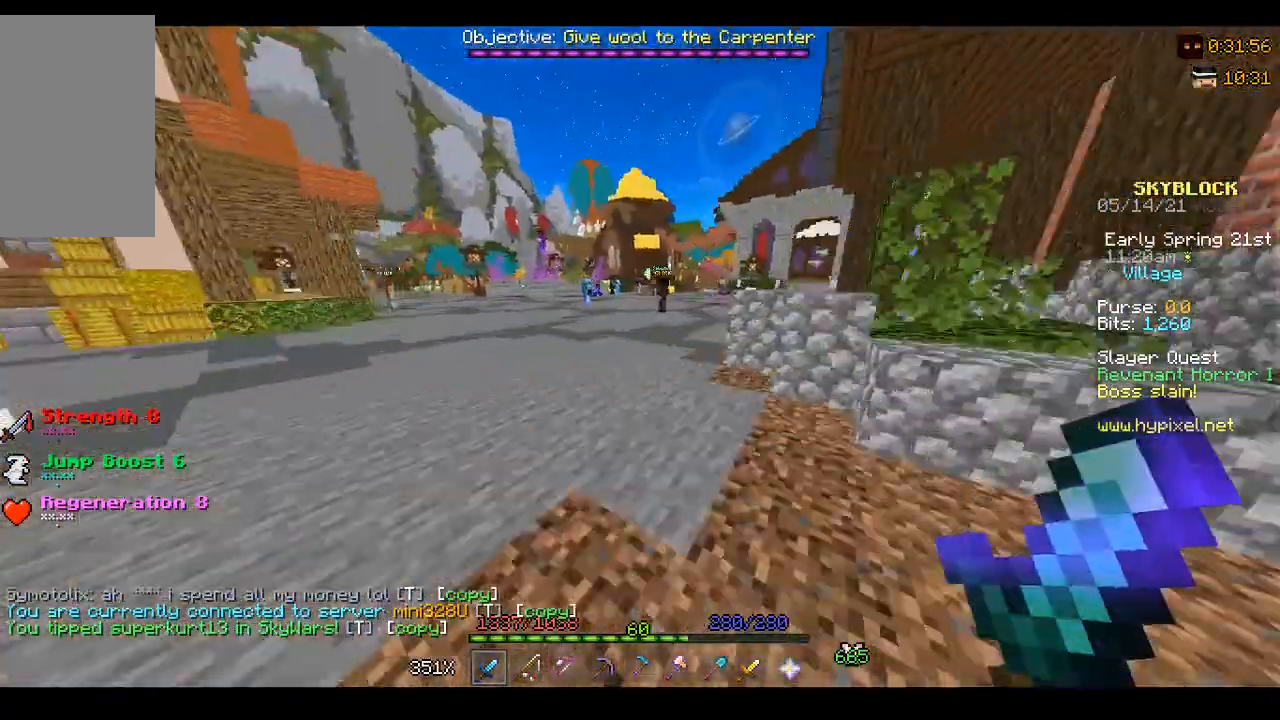
{"keys": ["w"], "events": [[233, "a", "up"]]}
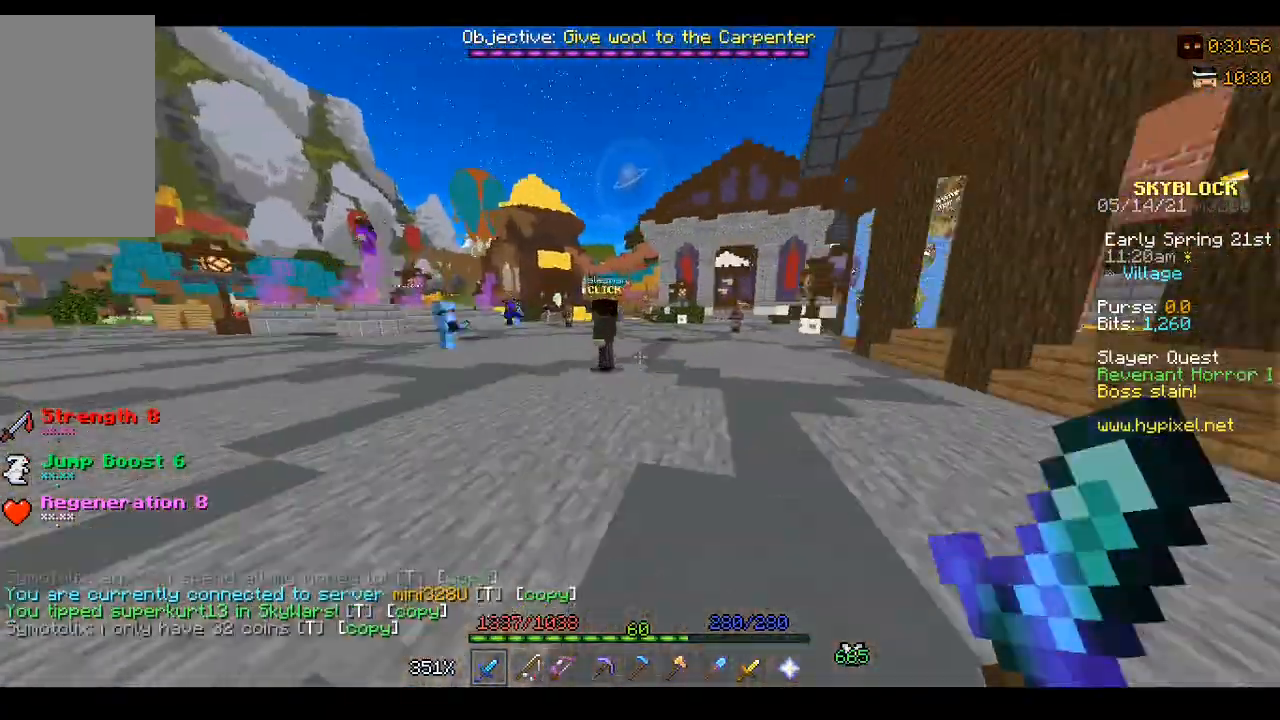
{"keys": ["w"], "events": []}
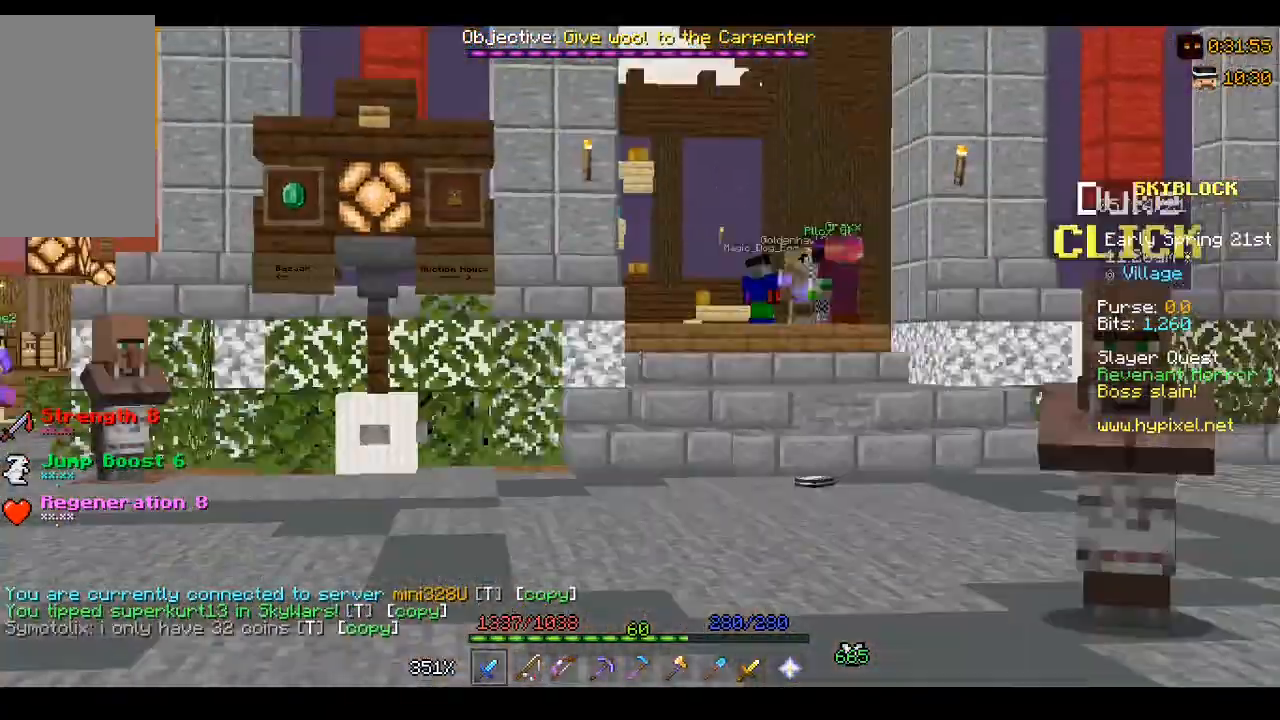
{"keys": ["w"], "events": []}
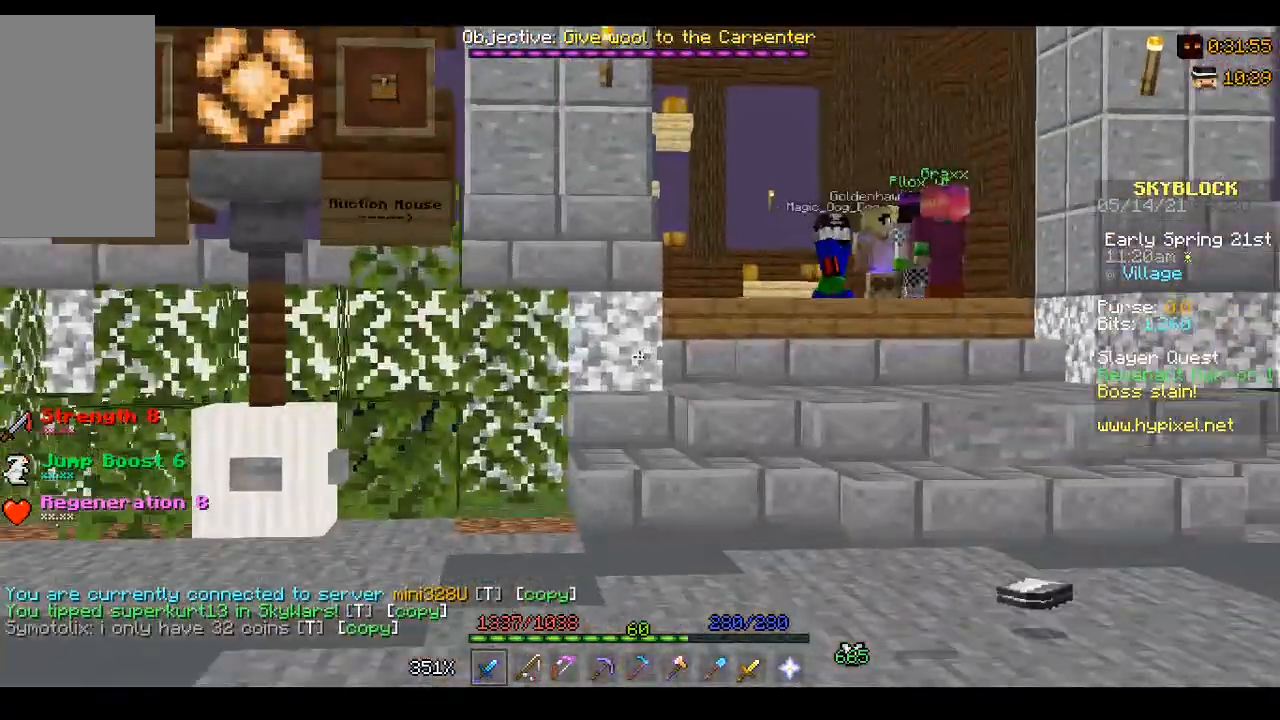
{"keys": [], "events": [[100, "w", "up"]]}
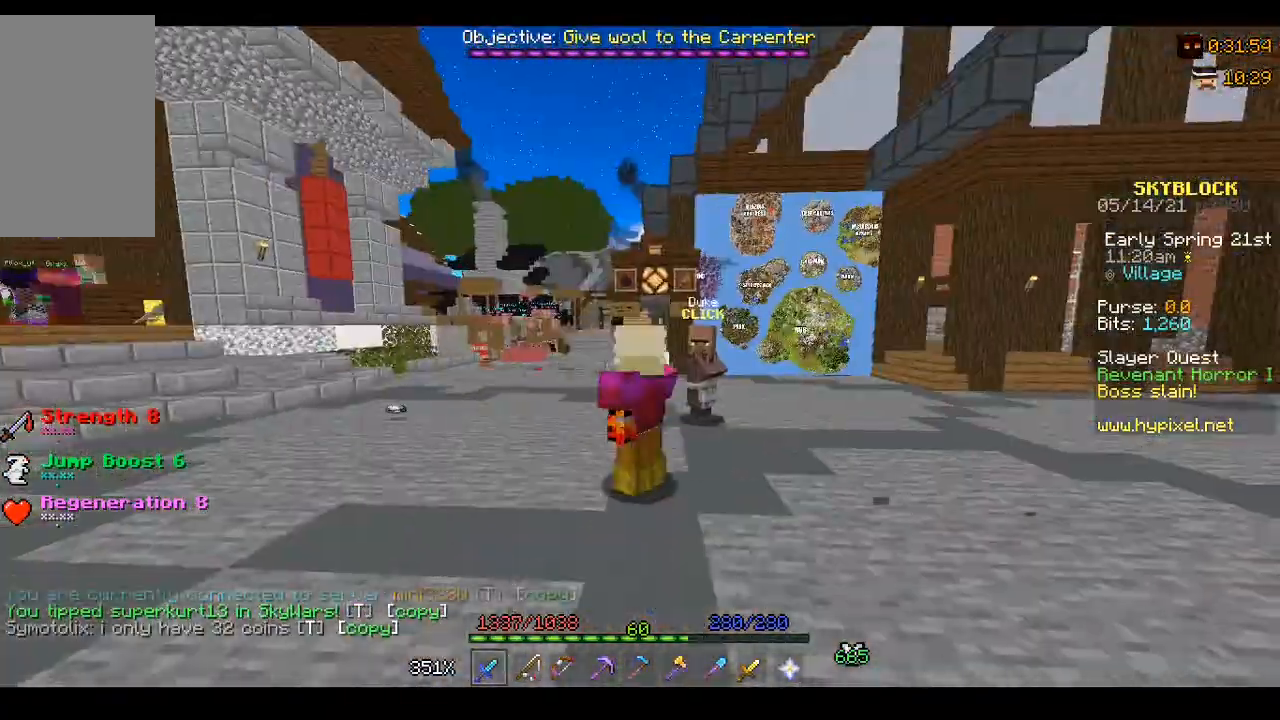
{"keys": ["s"], "events": [[467, "s", "down"]]}
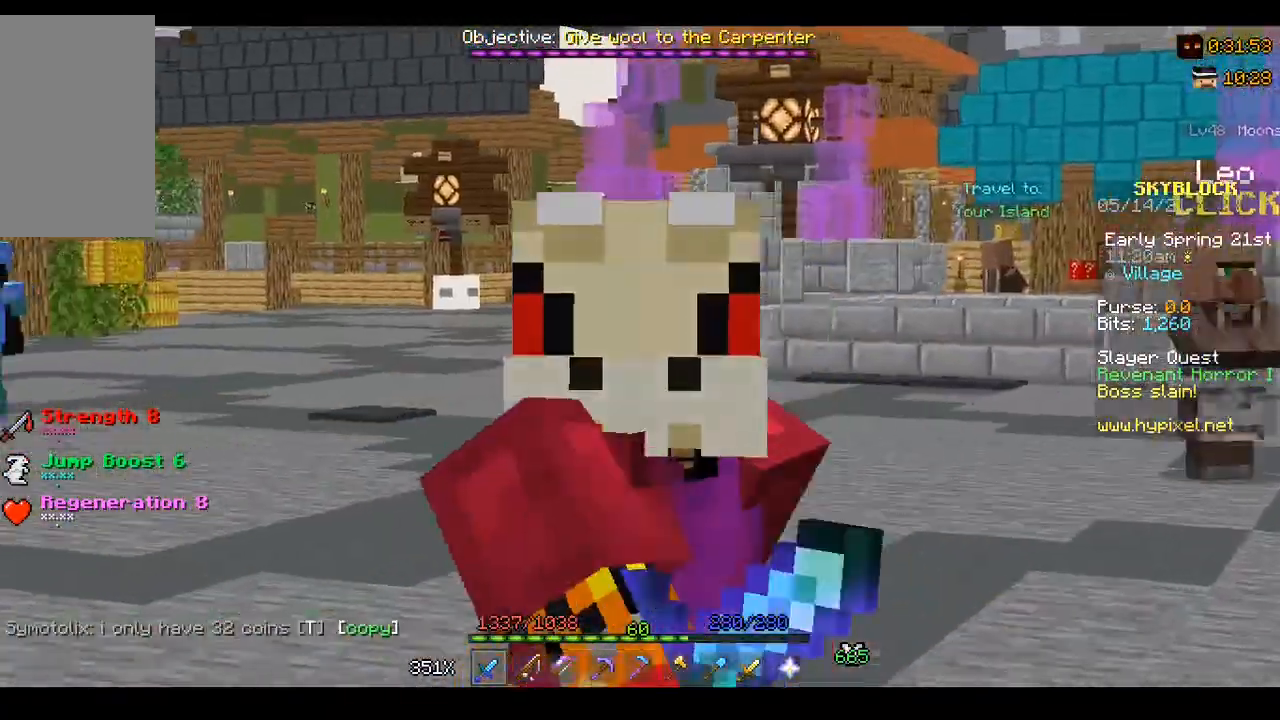
{"keys": ["s"], "events": []}
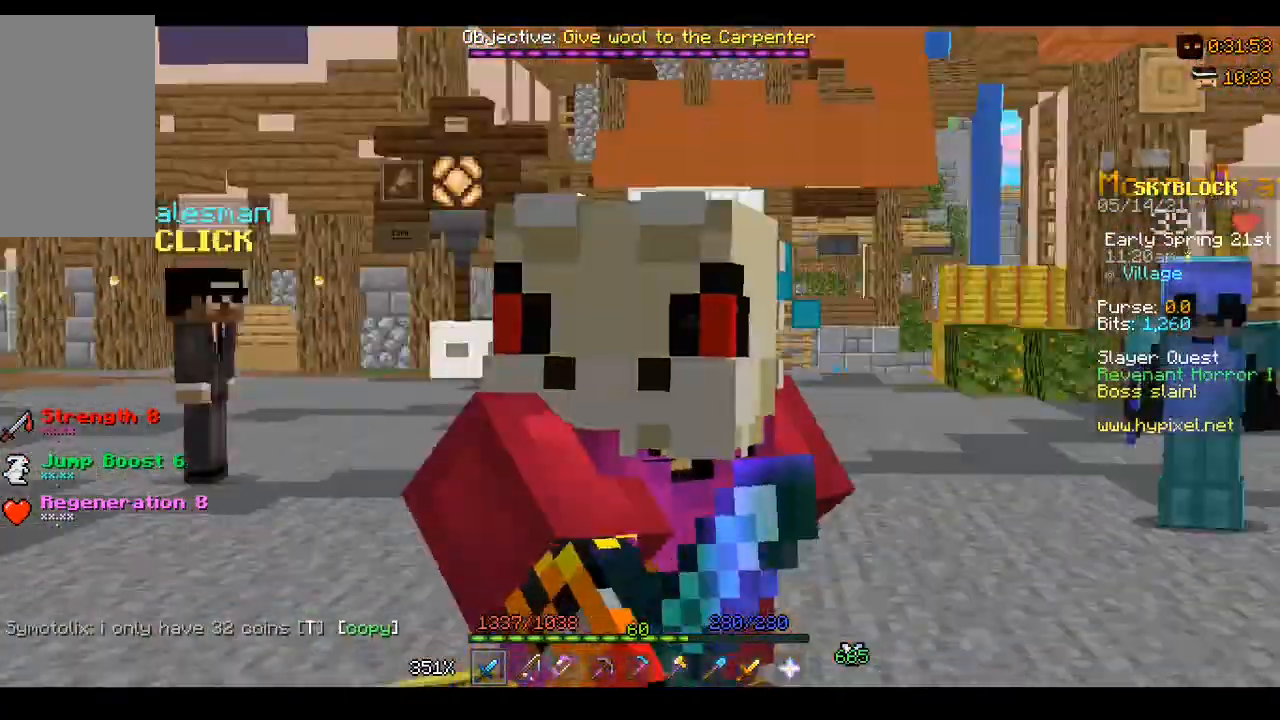
{"keys": ["s"], "events": []}
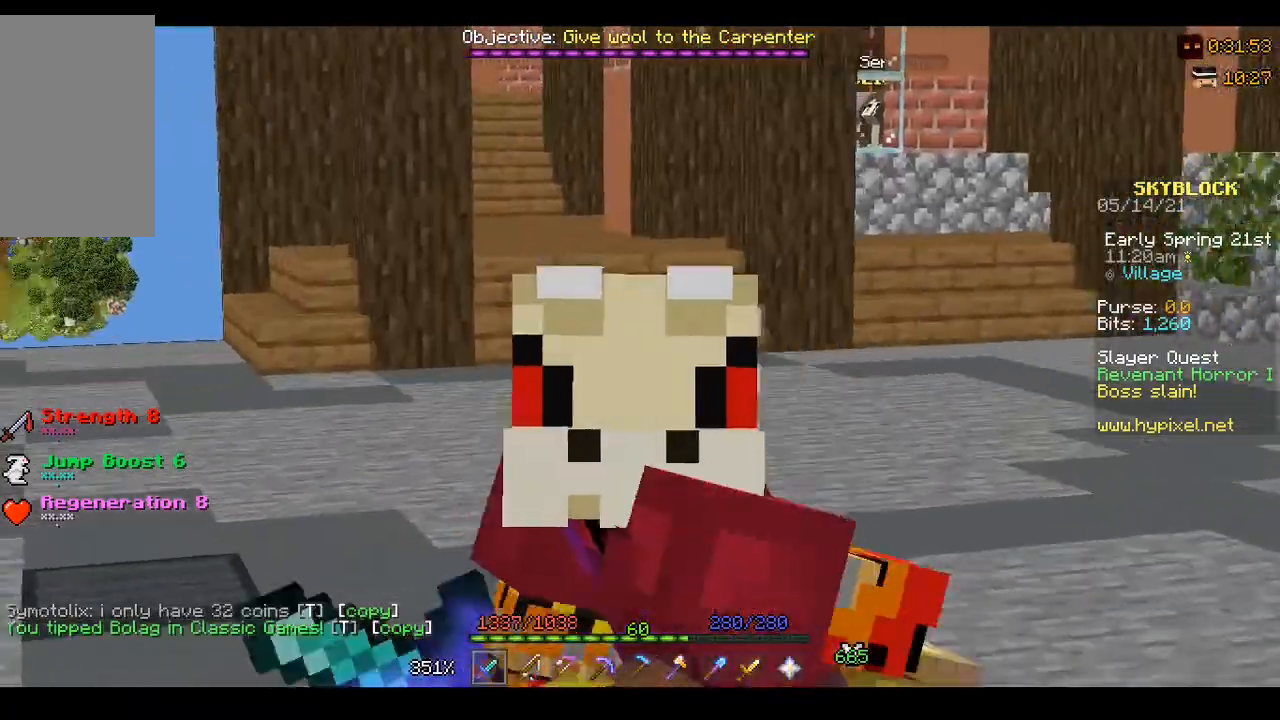
{"keys": ["s"], "events": []}
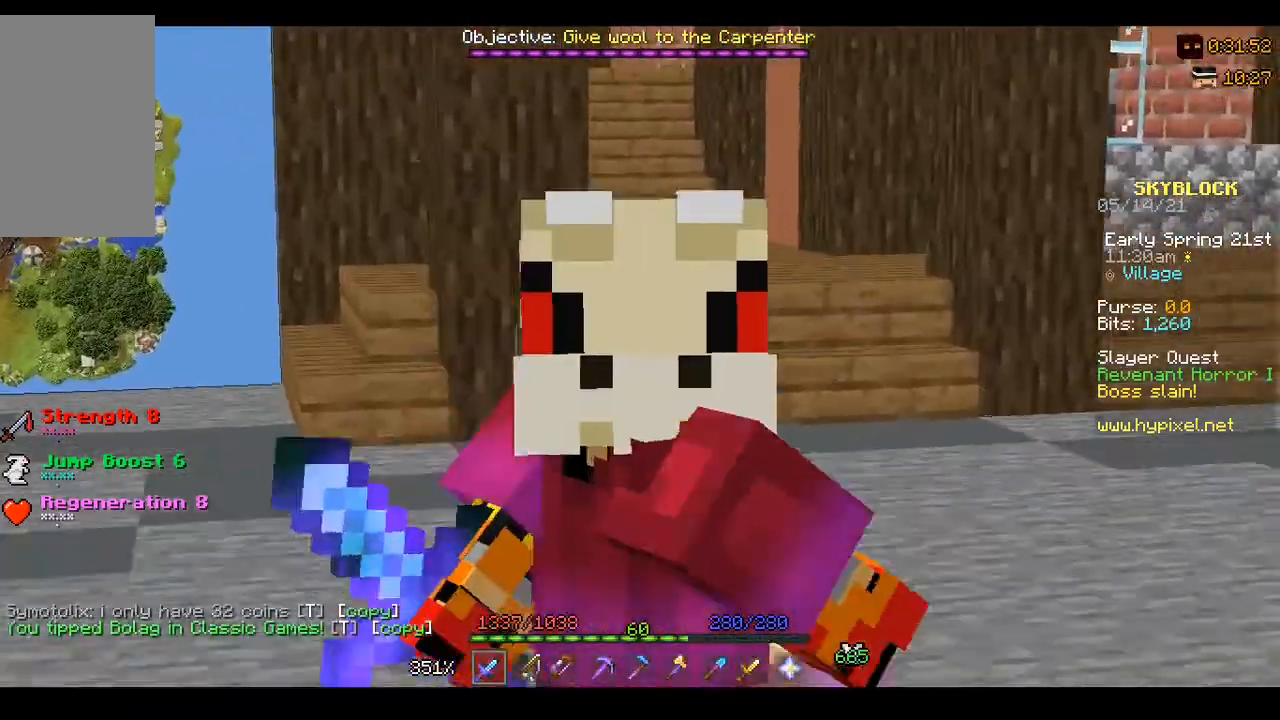
{"keys": ["s"], "events": []}
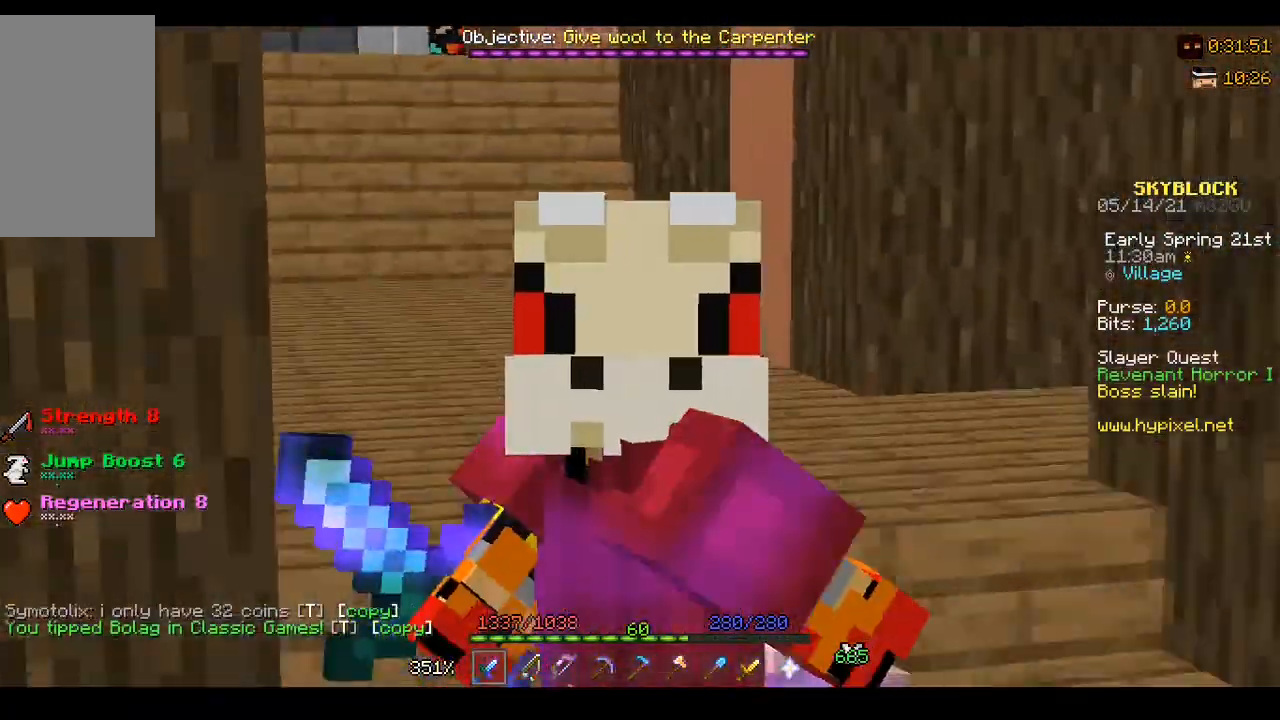
{"keys": ["s"], "events": []}
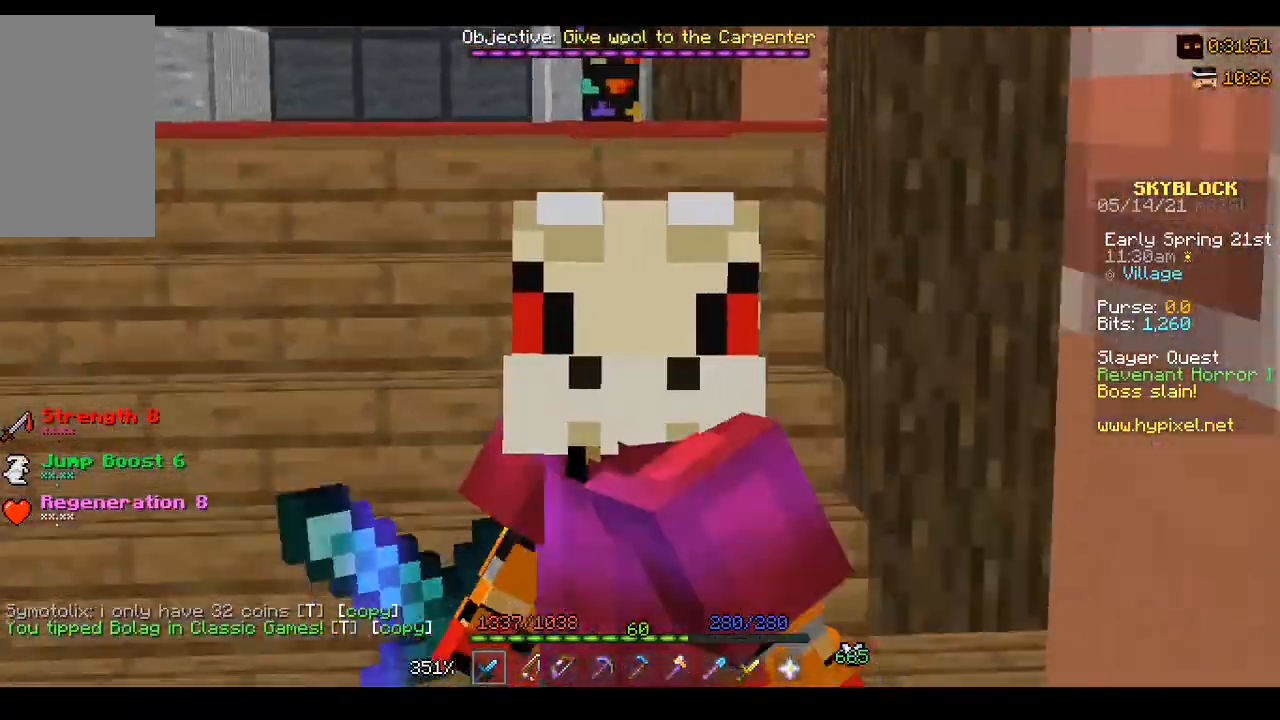
{"keys": ["s"], "events": []}
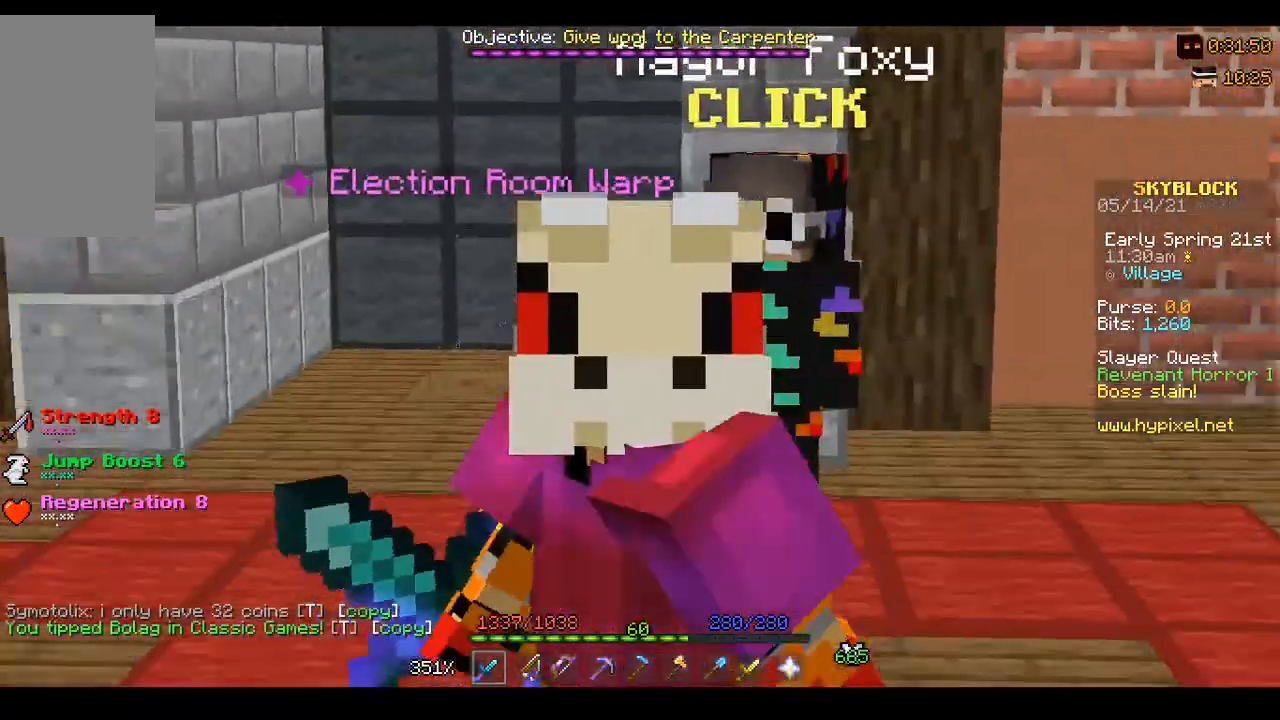
{"keys": [], "events": [[133, "s", "up"]]}
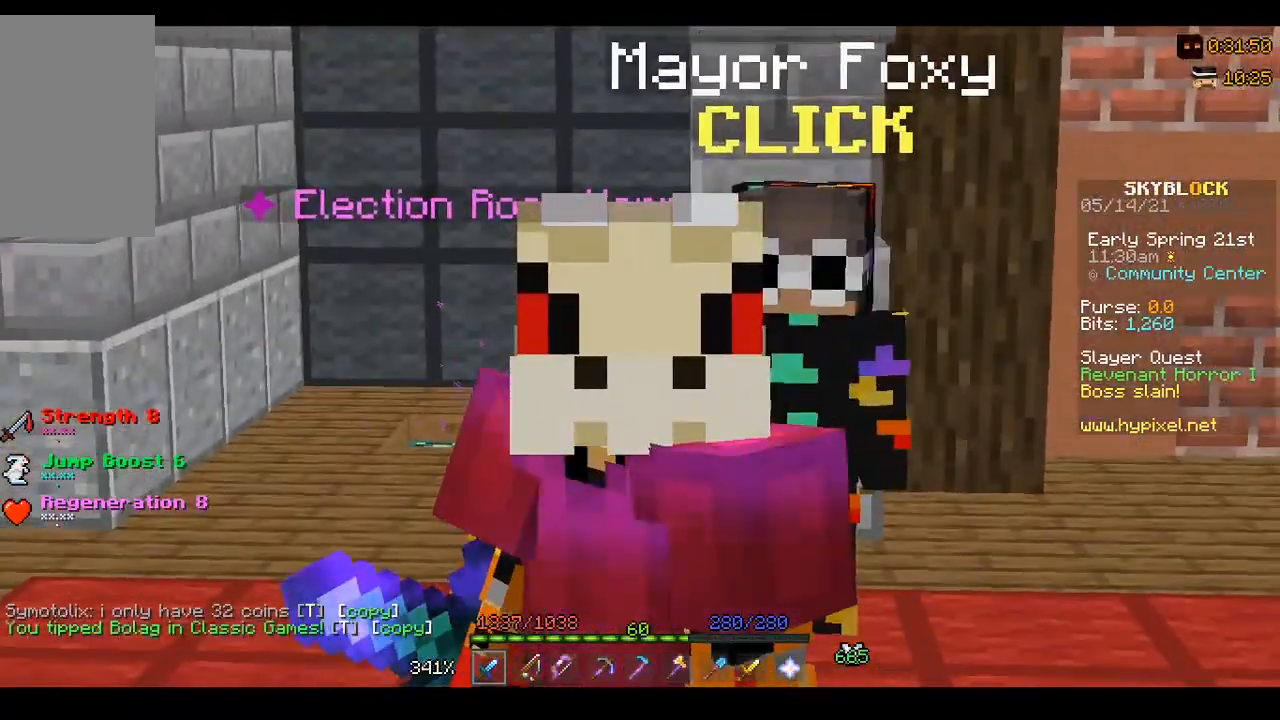
{"keys": [], "events": []}
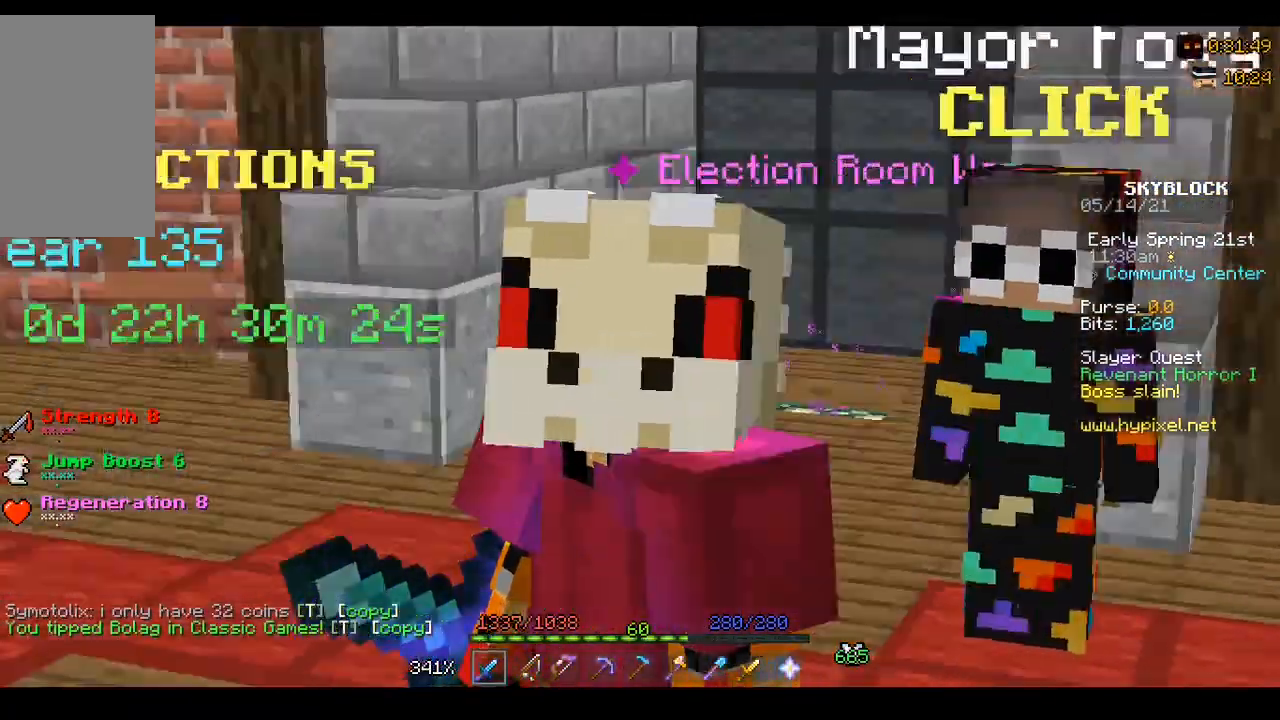
{"keys": [], "events": []}
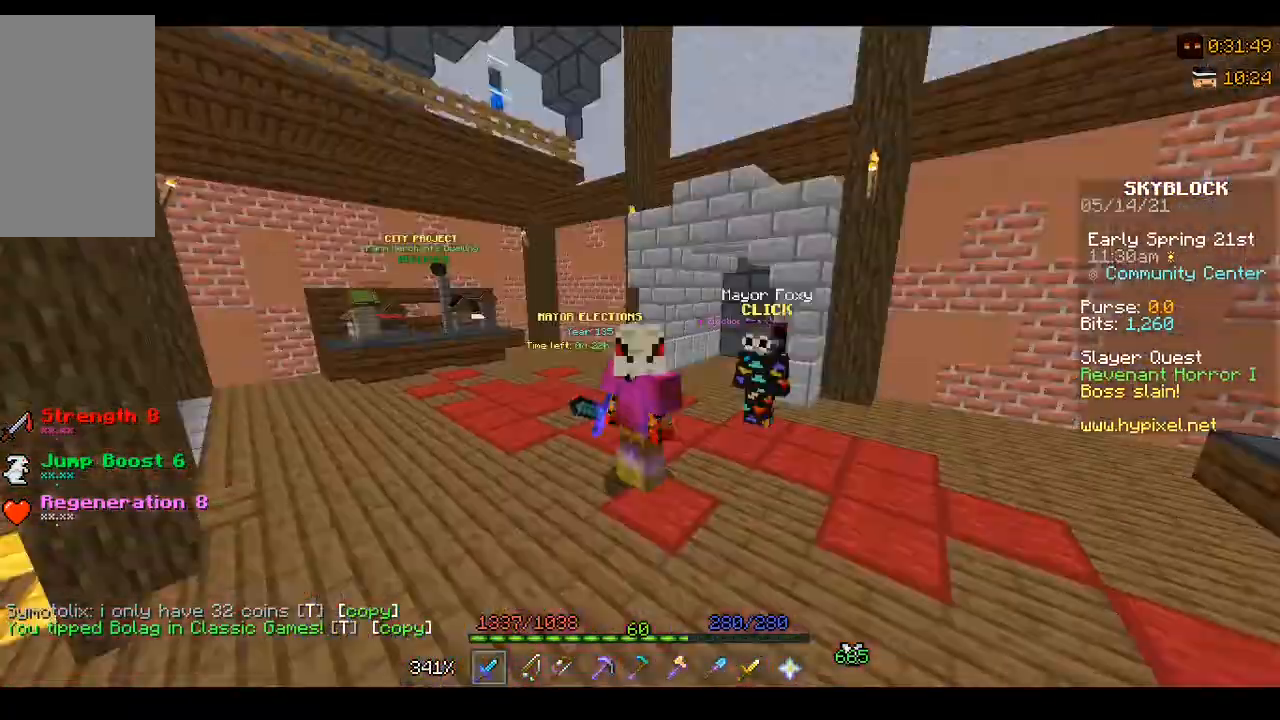
{"keys": [], "events": []}
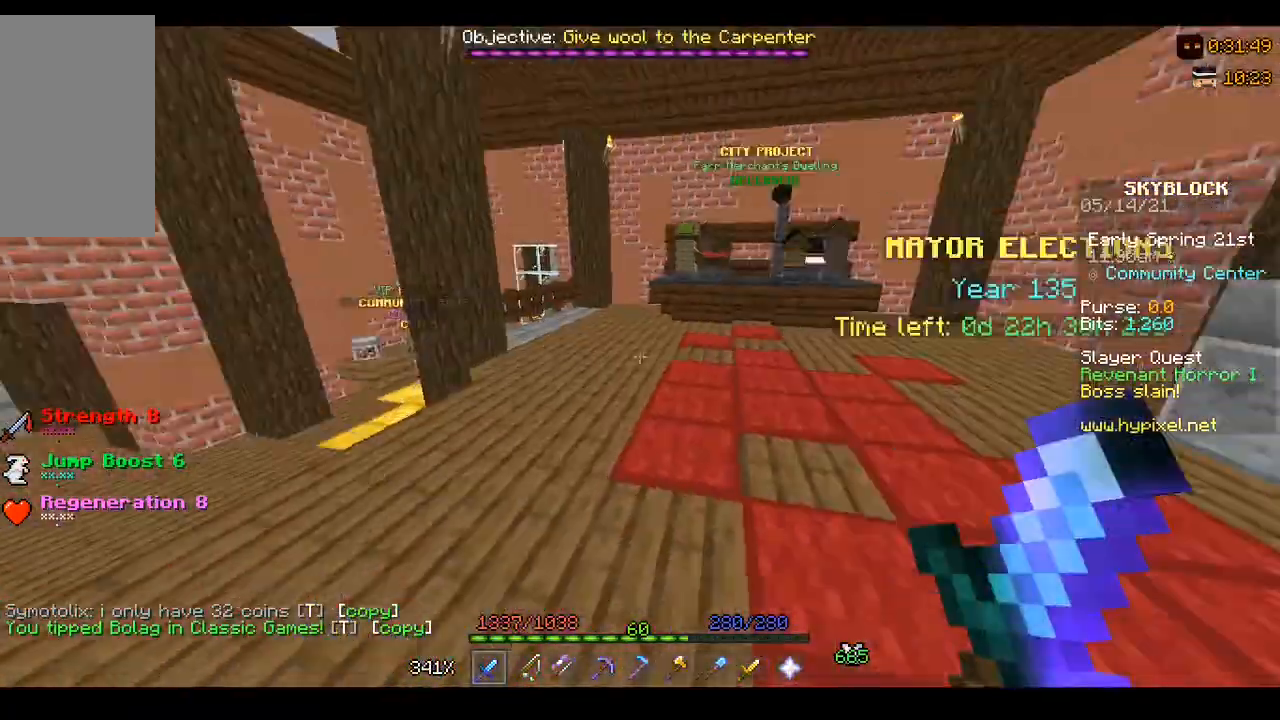
{"keys": ["w"], "events": [[433, "w", "down"]]}